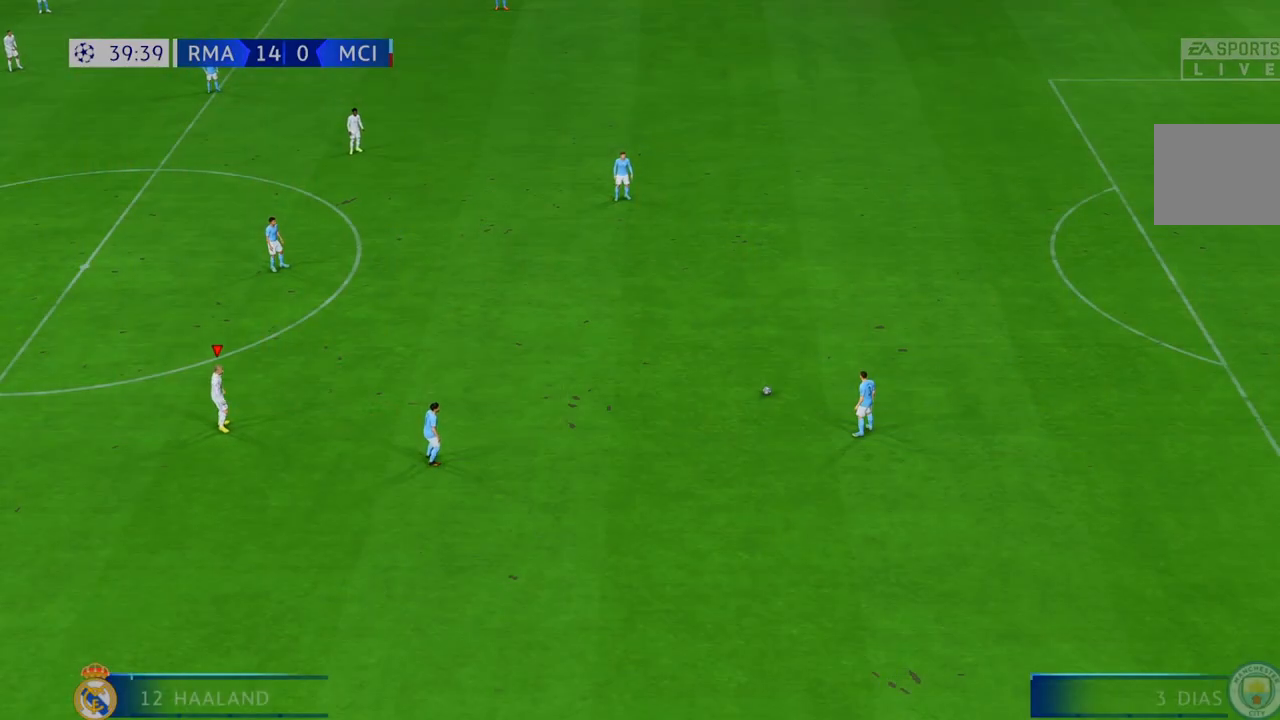
Gameplay with a controller (Xbox layout); each line is a JSON object with the inputs held at the frame after it (dt_ms = milliseconds from this image to that frame). "events" lists button and stick changes between this image and that frame as [ms after this image, input, new state], when the widget could be followed in between. Not read: A L3 R1 R3.
{"dt_ms": 500, "buttons": ["R2"], "left_stick": "center", "right_stick": "center", "events": [[183, "R2", "down"]]}
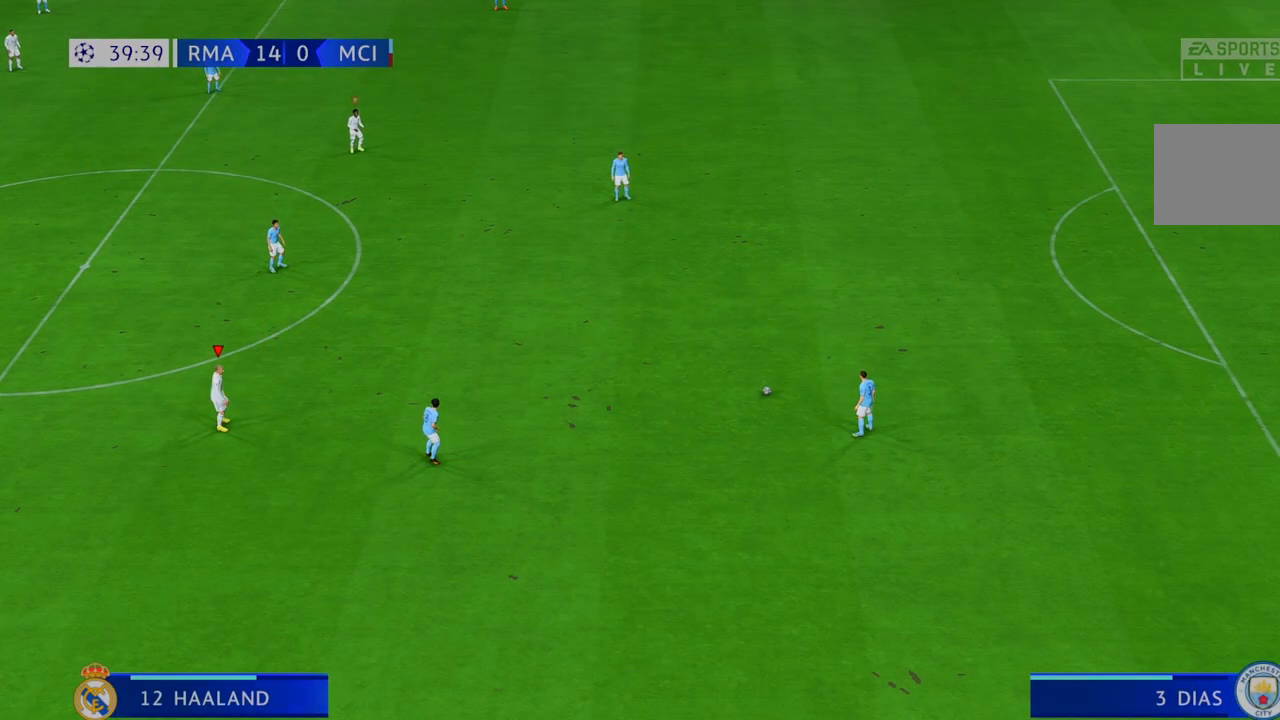
{"dt_ms": 500, "buttons": ["R2"], "left_stick": "right", "right_stick": "center", "events": [[100, "left_stick", "right"]]}
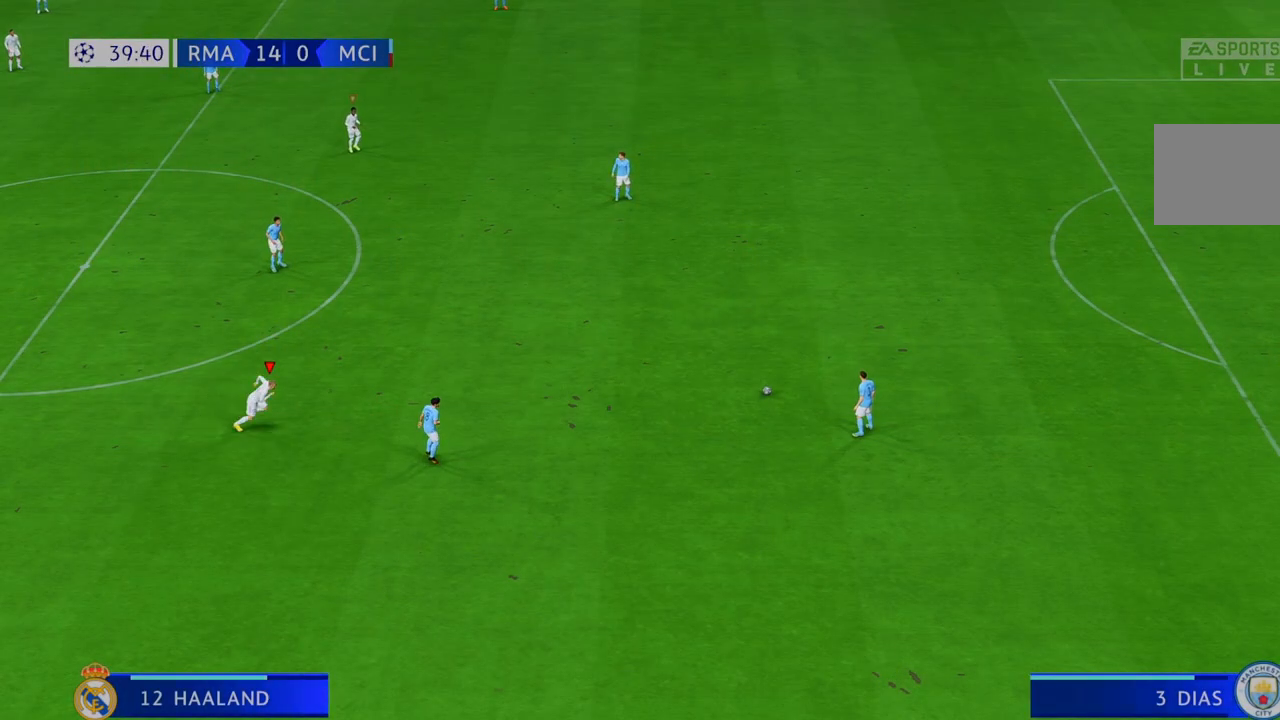
{"dt_ms": 500, "buttons": ["R2"], "left_stick": "center", "right_stick": "center", "events": [[467, "left_stick", "center"]]}
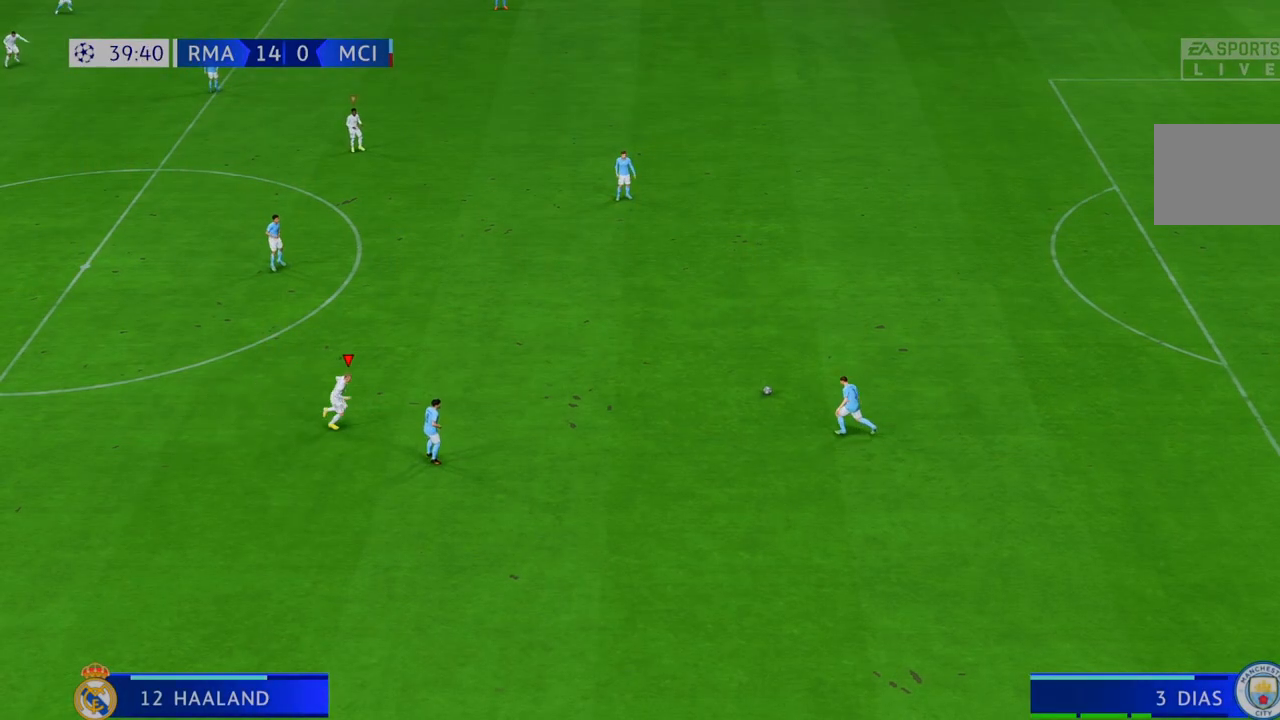
{"dt_ms": 500, "buttons": ["R2"], "left_stick": "up-right", "right_stick": "center", "events": [[33, "left_stick", "down"], [233, "left_stick", "center"], [467, "left_stick", "up-right"]]}
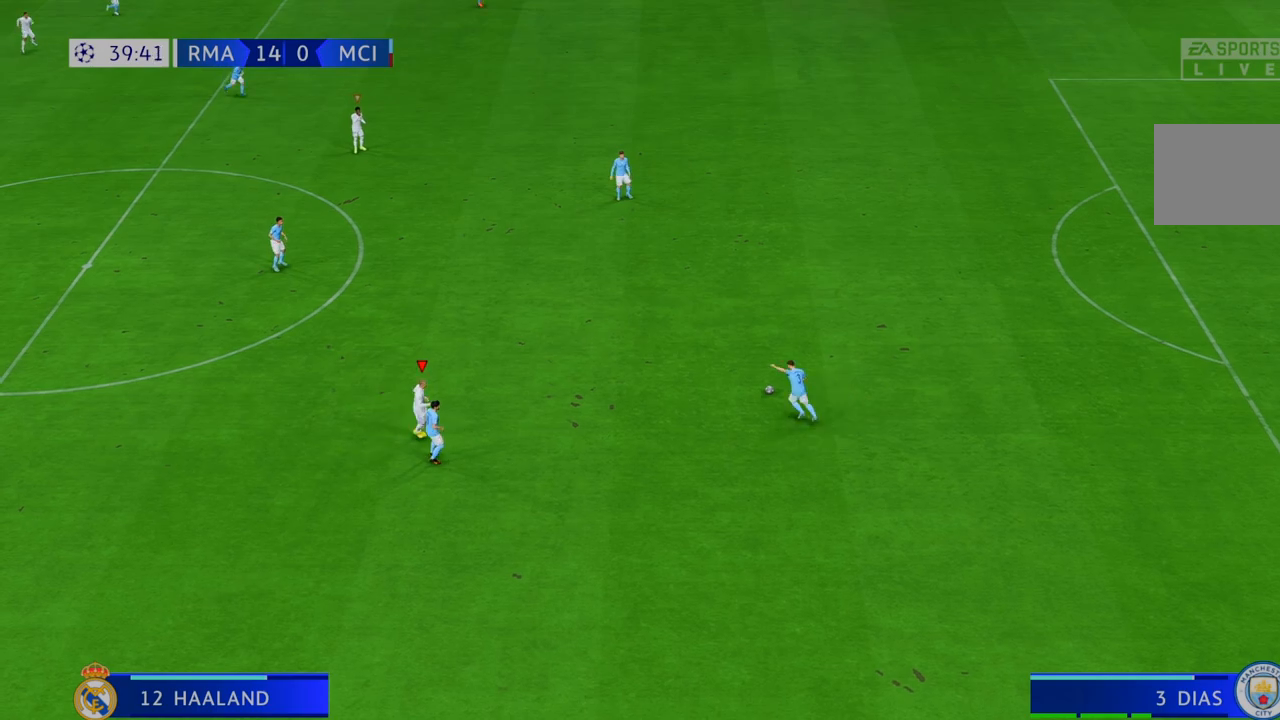
{"dt_ms": 500, "buttons": ["R2"], "left_stick": "up-right", "right_stick": "center", "events": []}
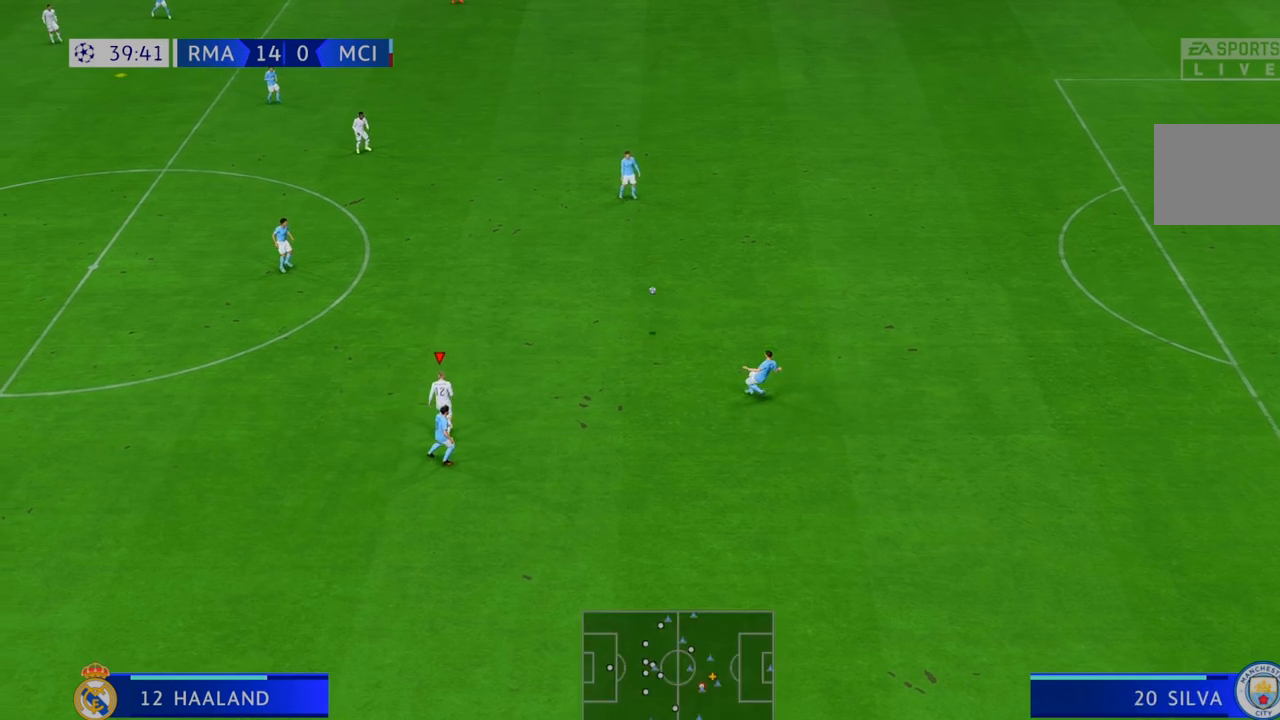
{"dt_ms": 500, "buttons": ["R2"], "left_stick": "right", "right_stick": "center", "events": [[300, "left_stick", "right"]]}
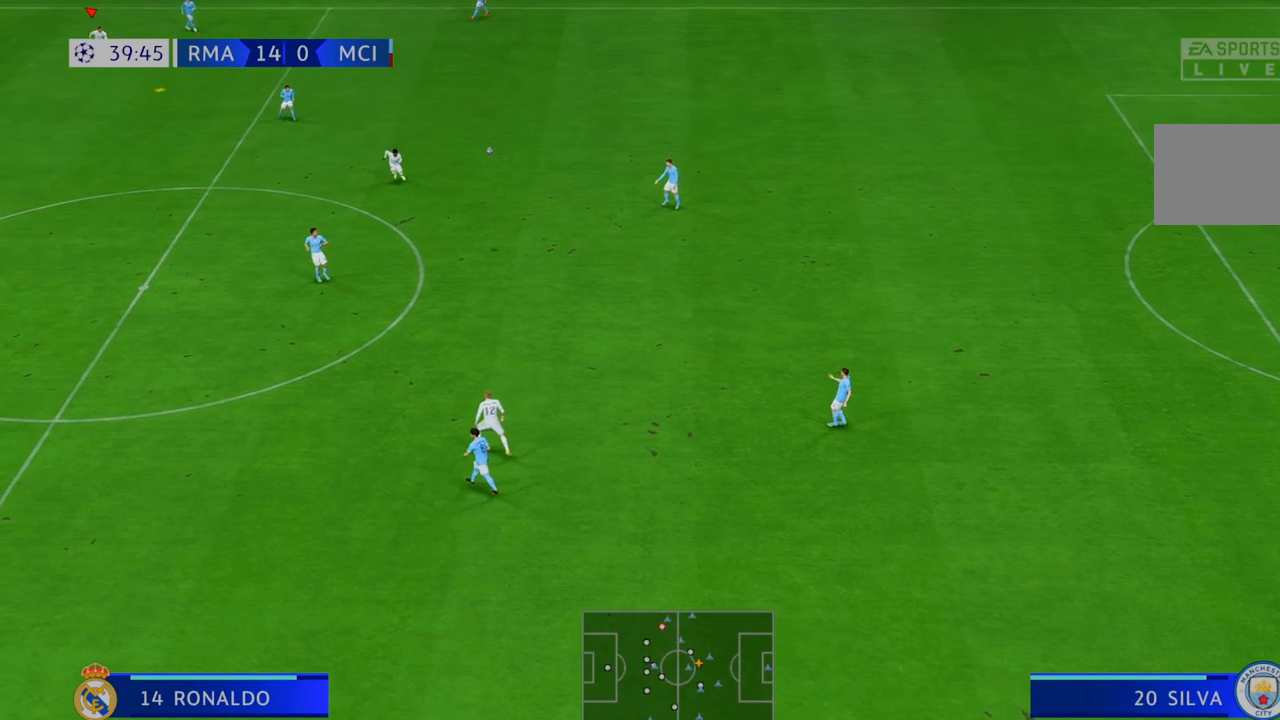
{"dt_ms": 500, "buttons": ["R2"], "left_stick": "down", "right_stick": "center", "events": [[250, "left_stick", "down-right"], [383, "left_stick", "down"]]}
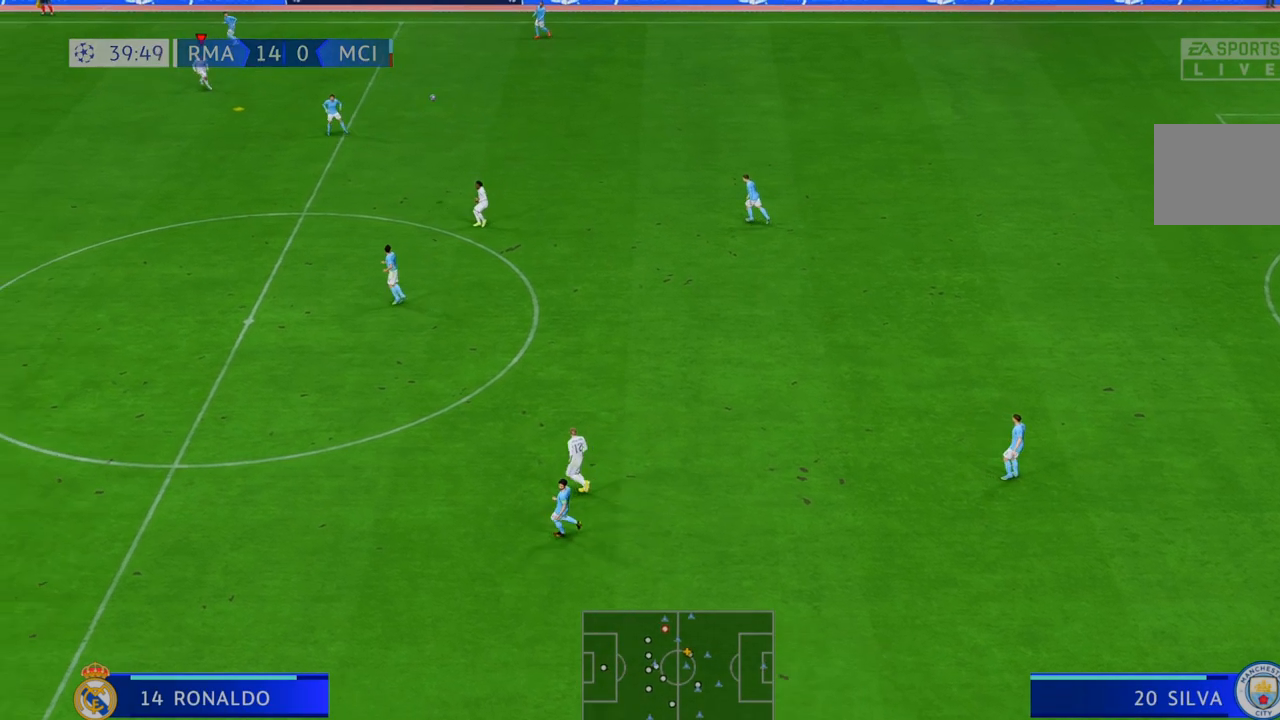
{"dt_ms": 500, "buttons": ["R2"], "left_stick": "down-right", "right_stick": "center", "events": [[433, "left_stick", "down-right"]]}
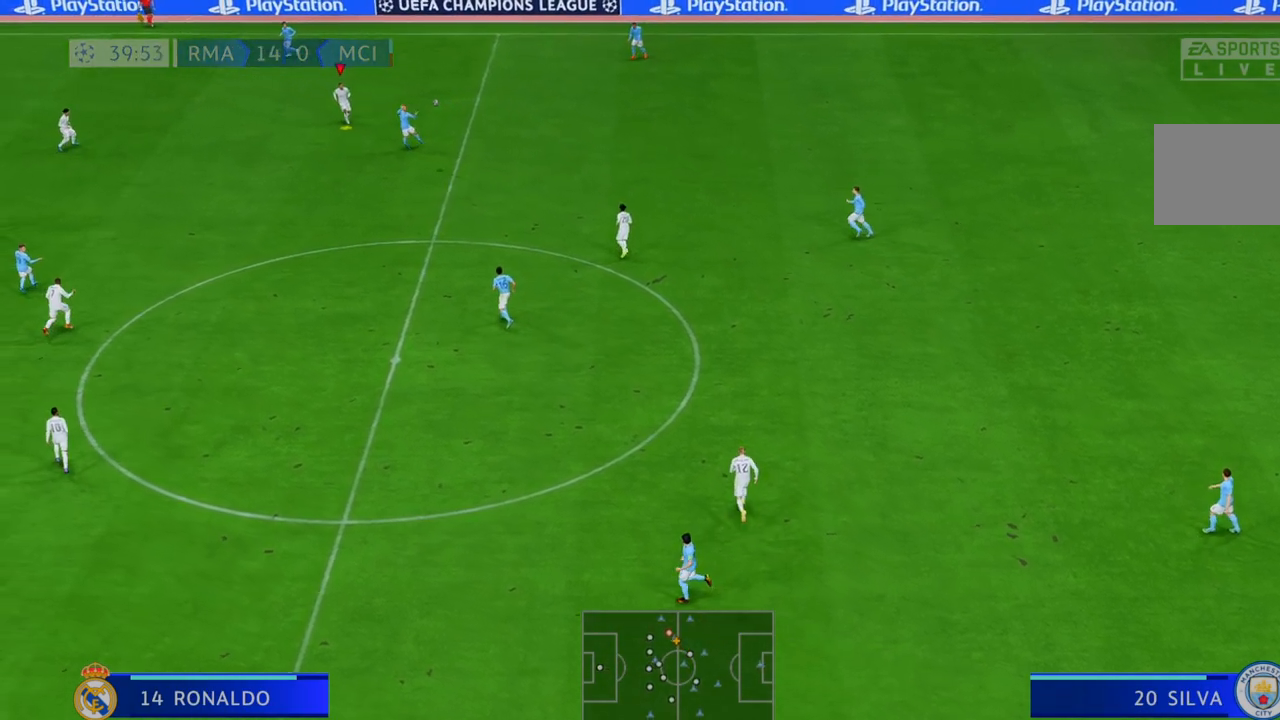
{"dt_ms": 500, "buttons": ["R2"], "left_stick": "down", "right_stick": "center", "events": [[133, "left_stick", "down"]]}
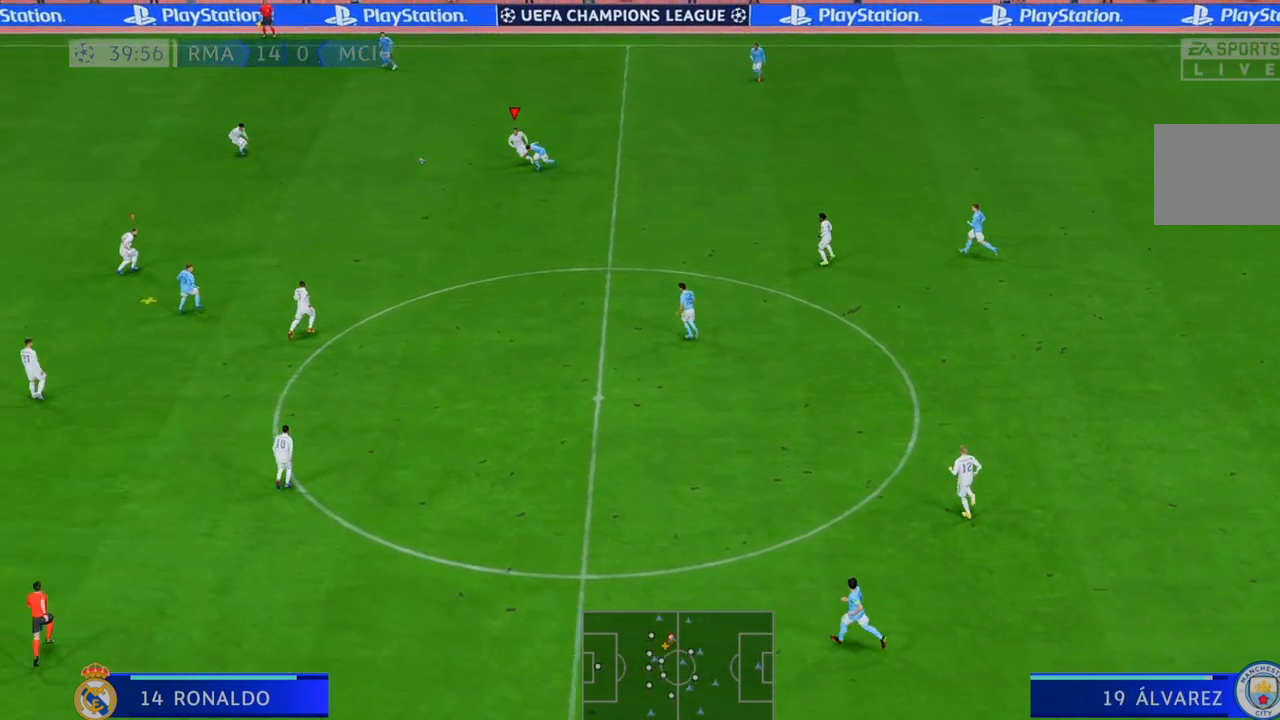
{"dt_ms": 500, "buttons": ["R2"], "left_stick": "right", "right_stick": "center", "events": [[233, "L1", "down"], [367, "left_stick", "right"], [433, "L1", "up"]]}
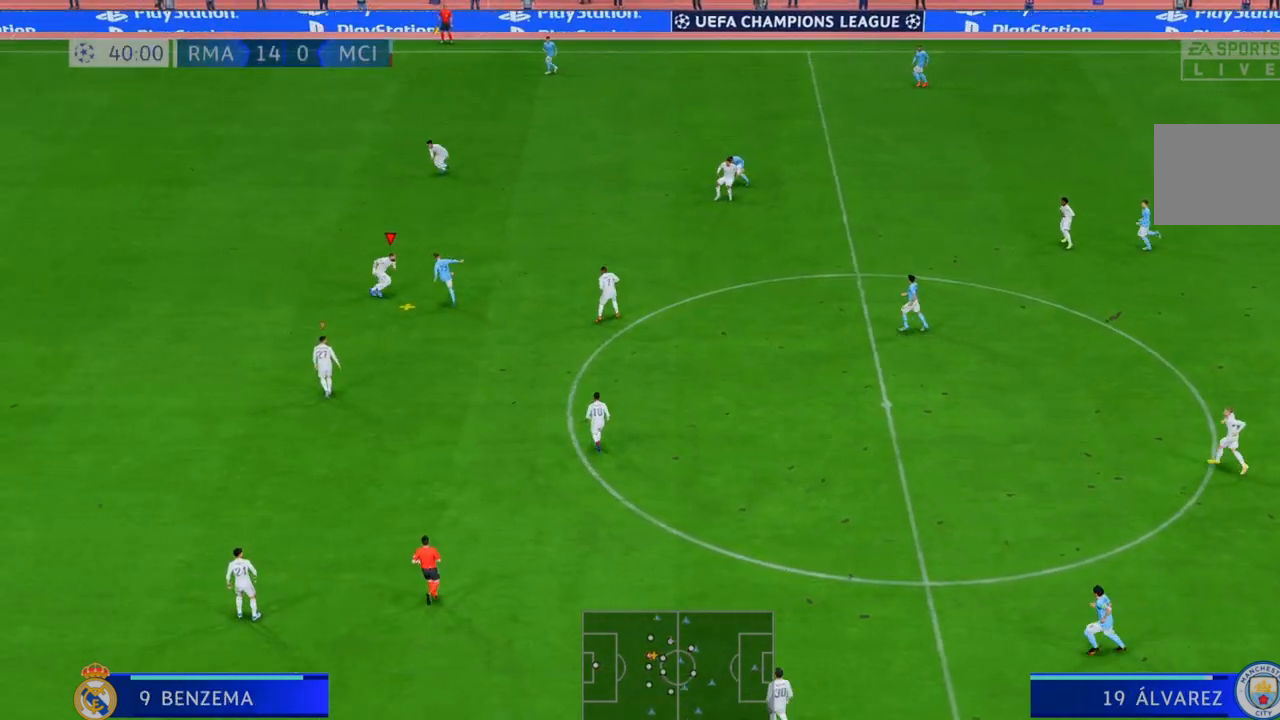
{"dt_ms": 500, "buttons": ["R2"], "left_stick": "up", "right_stick": "center", "events": [[233, "left_stick", "up"]]}
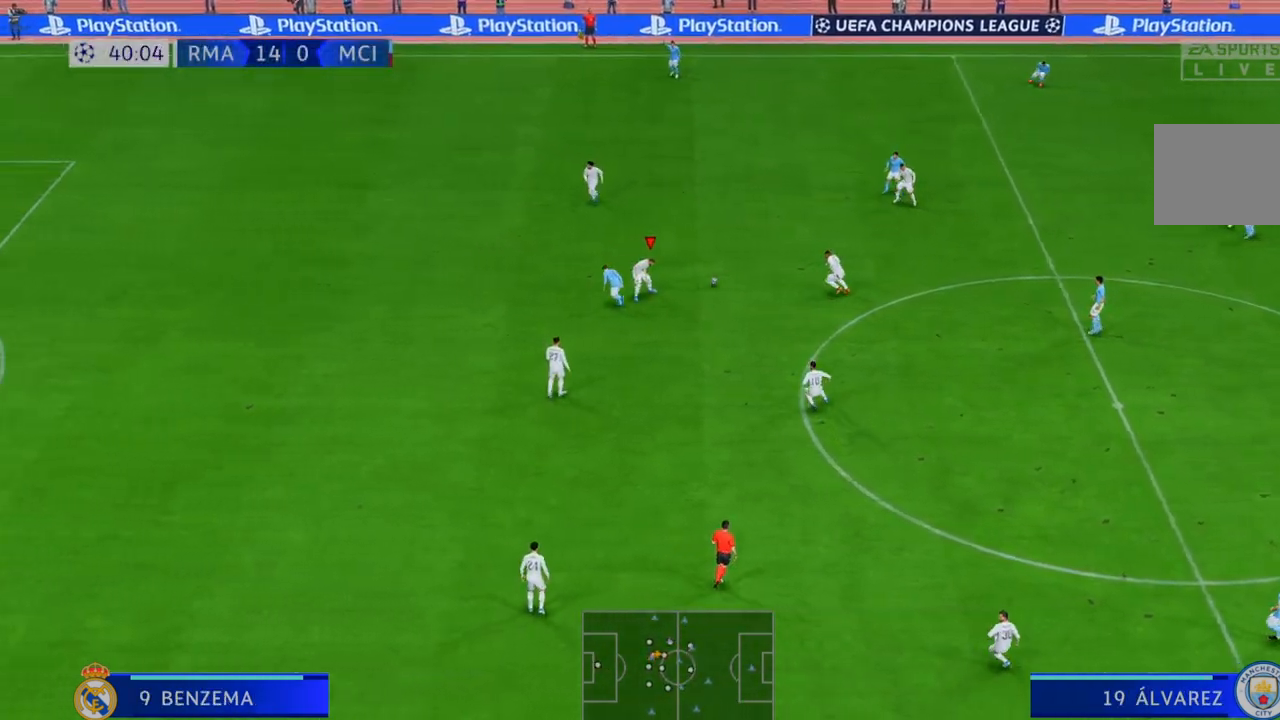
{"dt_ms": 500, "buttons": ["R2"], "left_stick": "down-right", "right_stick": "center", "events": [[150, "left_stick", "up-right"], [283, "left_stick", "right"], [500, "left_stick", "down-right"]]}
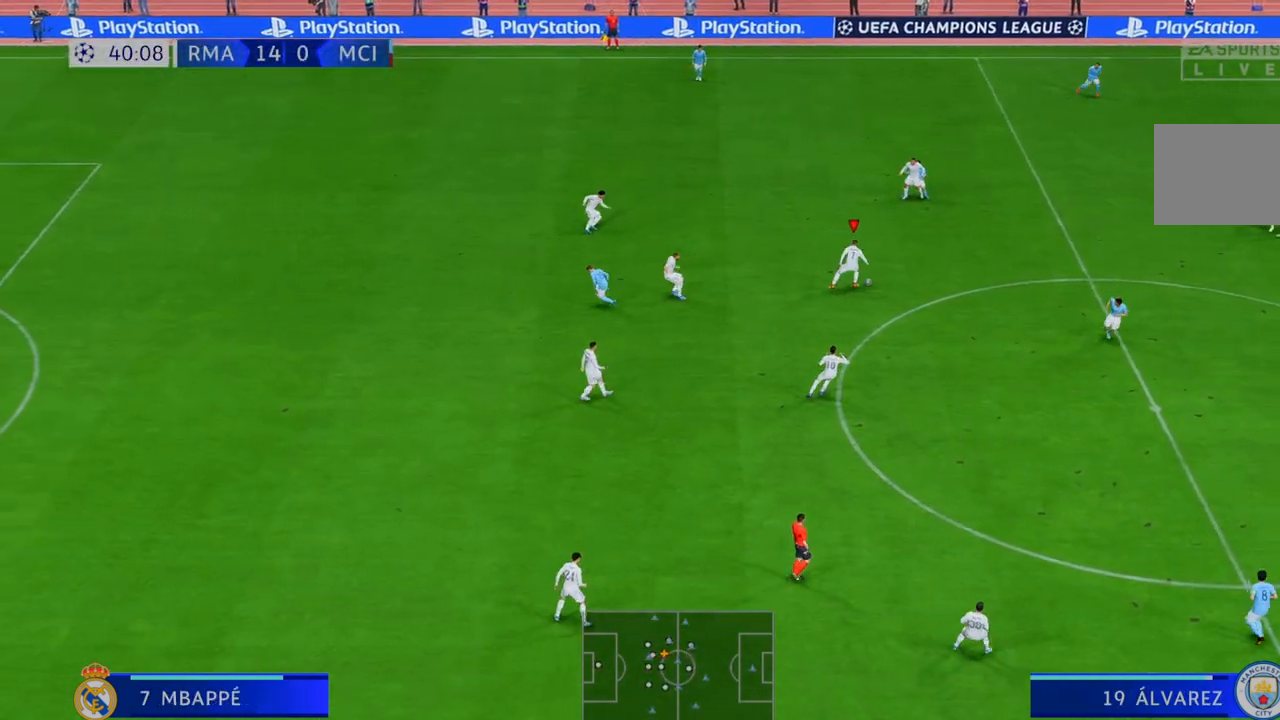
{"dt_ms": 500, "buttons": ["R2"], "left_stick": "right", "right_stick": "center", "events": [[267, "left_stick", "right"]]}
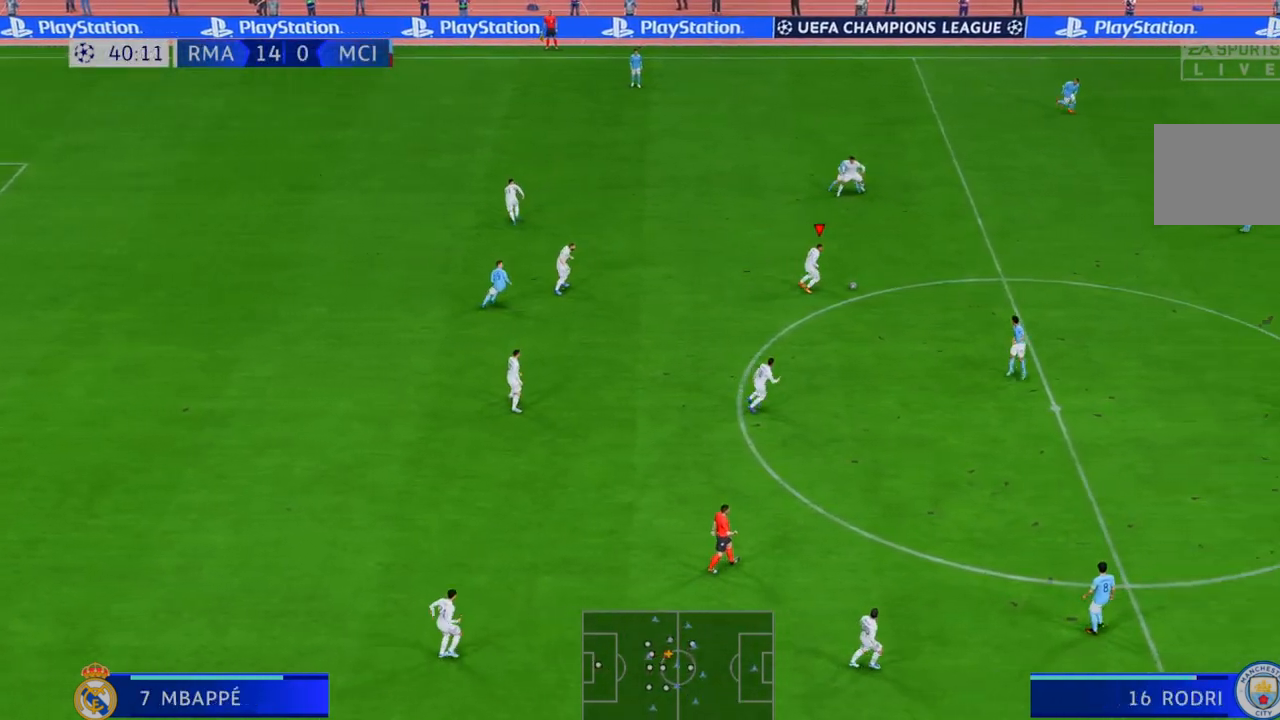
{"dt_ms": 500, "buttons": ["R2"], "left_stick": "up-right", "right_stick": "center", "events": [[250, "L1", "down"], [283, "left_stick", "up-right"], [400, "L1", "up"]]}
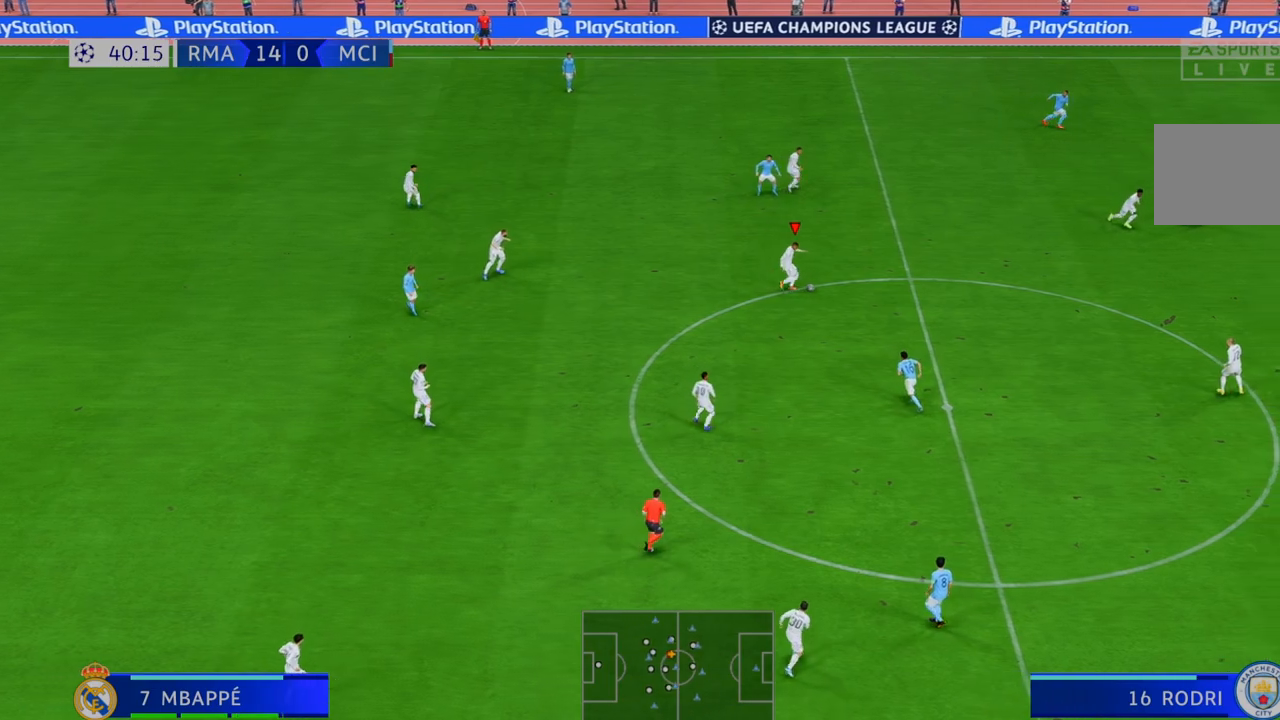
{"dt_ms": 500, "buttons": ["R2"], "left_stick": "down-right", "right_stick": "center", "events": [[167, "left_stick", "right"], [467, "left_stick", "down-right"]]}
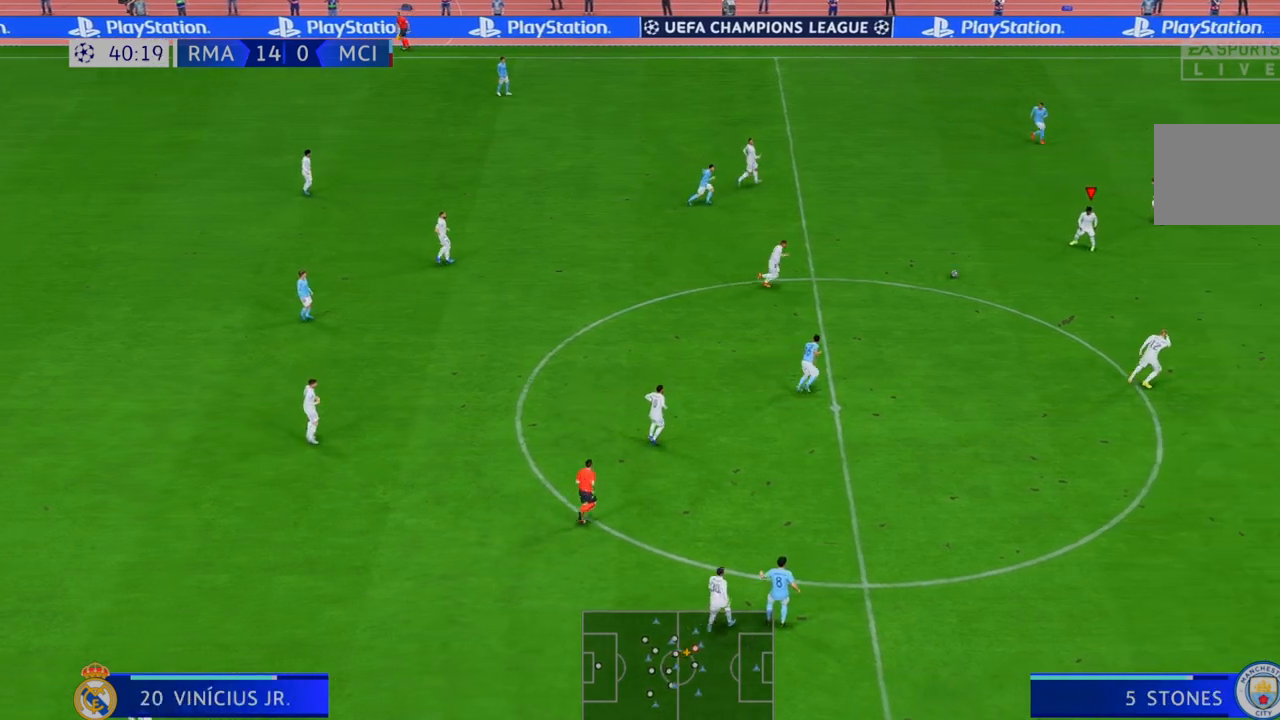
{"dt_ms": 500, "buttons": ["R2"], "left_stick": "down", "right_stick": "center", "events": [[133, "left_stick", "down"]]}
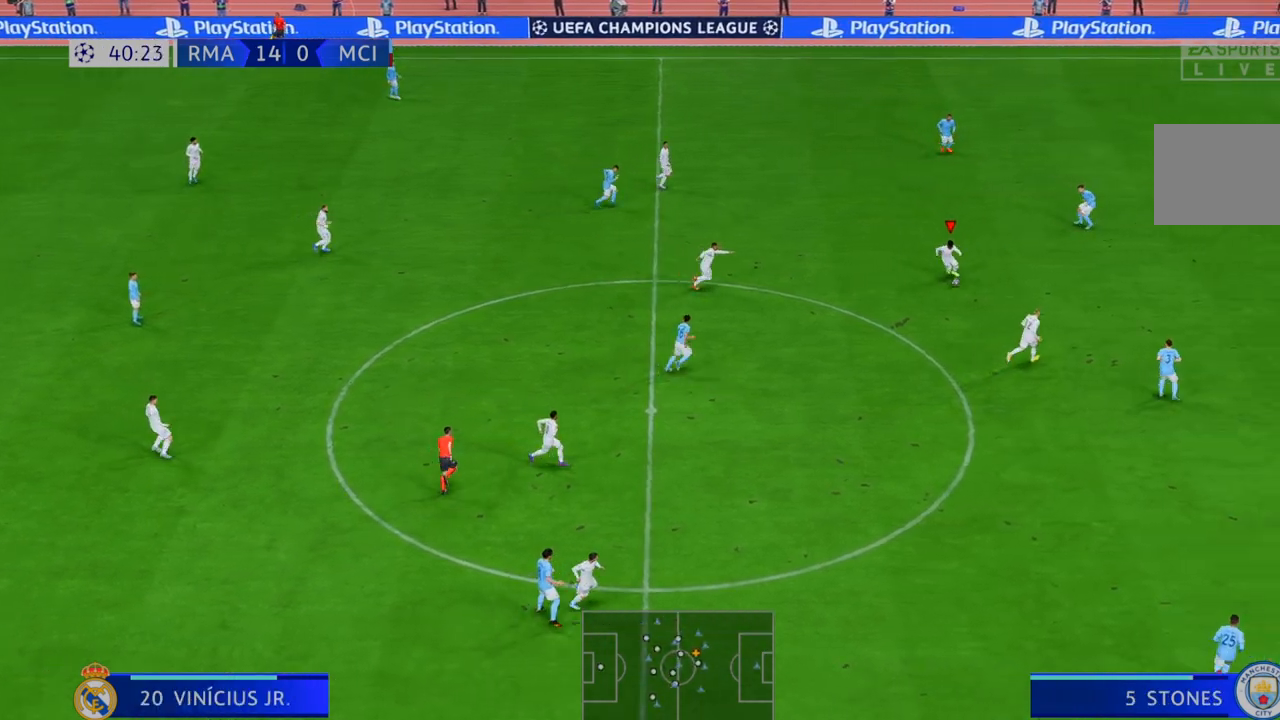
{"dt_ms": 500, "buttons": ["R2"], "left_stick": "down-right", "right_stick": "center", "events": [[467, "left_stick", "down-right"]]}
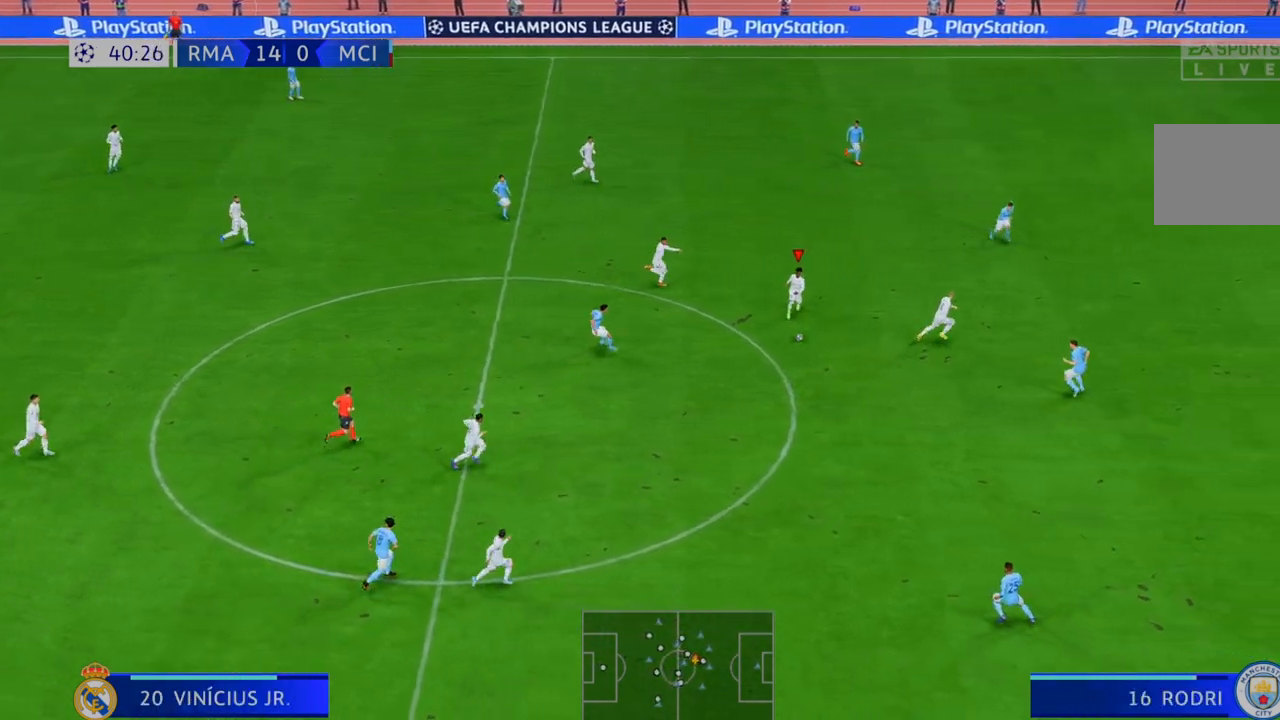
{"dt_ms": 500, "buttons": ["Y", "R2"], "left_stick": "right", "right_stick": "center", "events": [[350, "left_stick", "right"], [483, "Y", "down"]]}
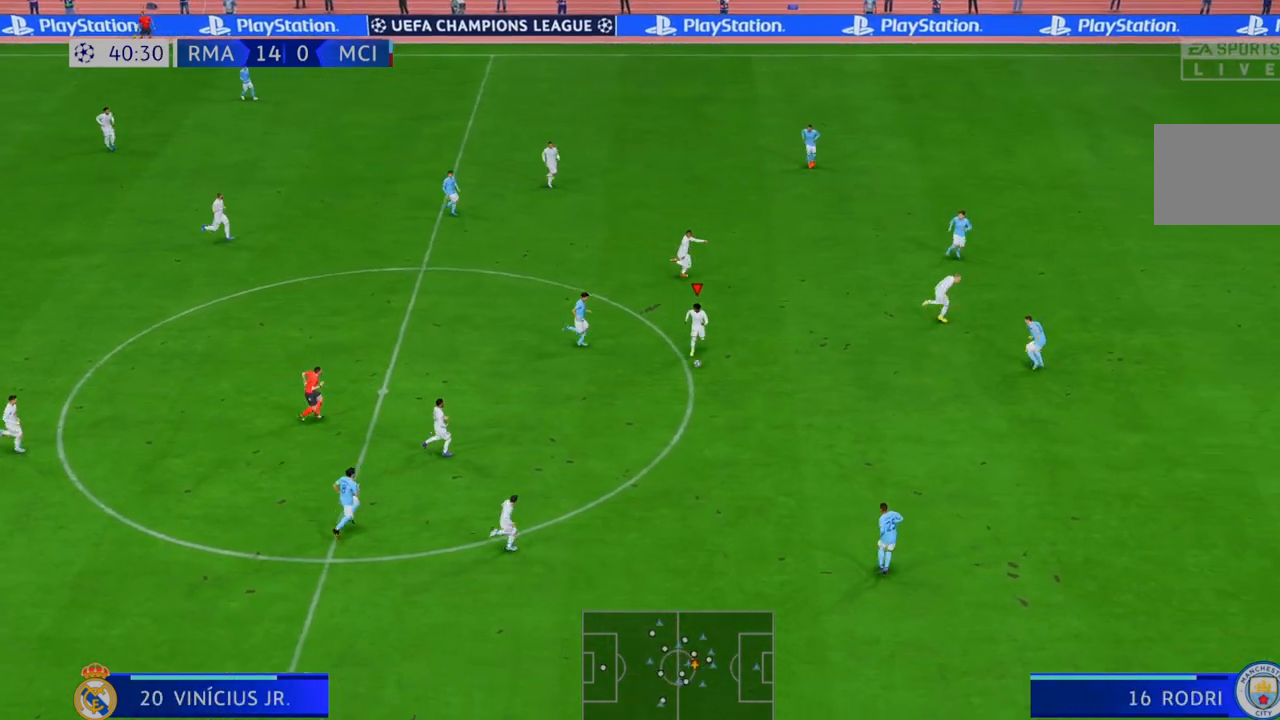
{"dt_ms": 500, "buttons": ["R2"], "left_stick": "right", "right_stick": "center", "events": [[283, "Y", "up"]]}
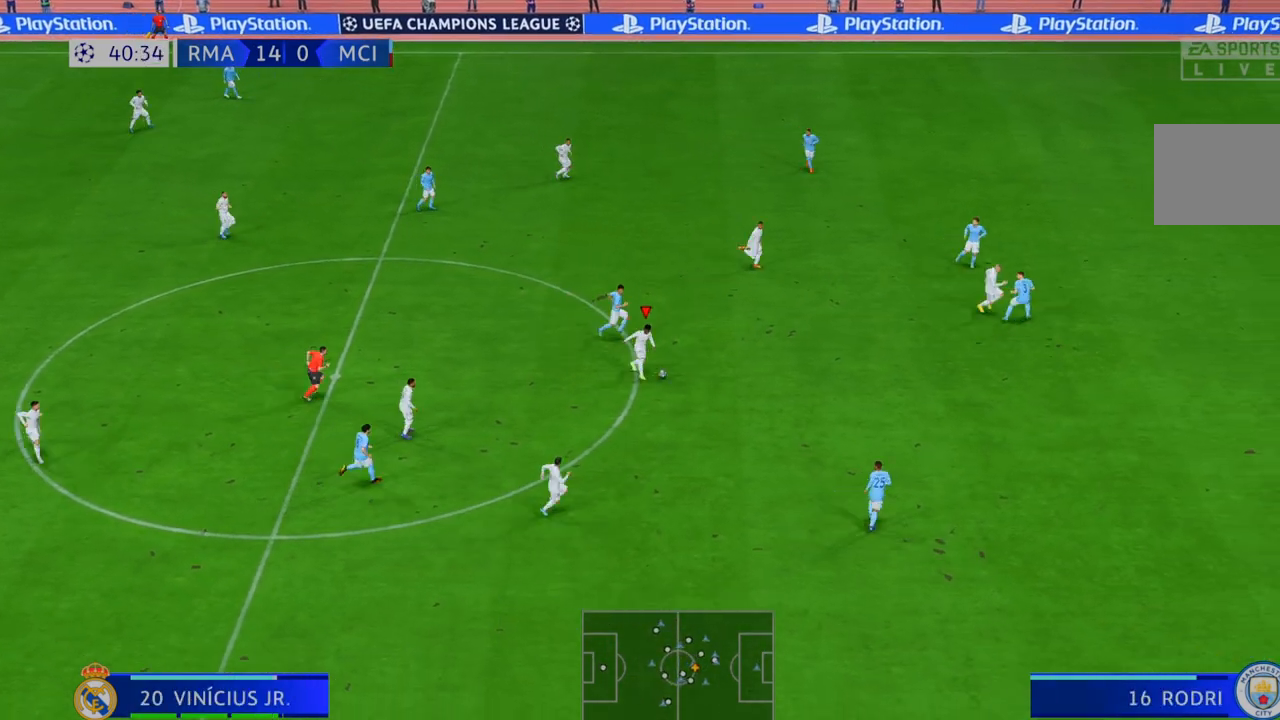
{"dt_ms": 500, "buttons": ["R2"], "left_stick": "right", "right_stick": "center", "events": []}
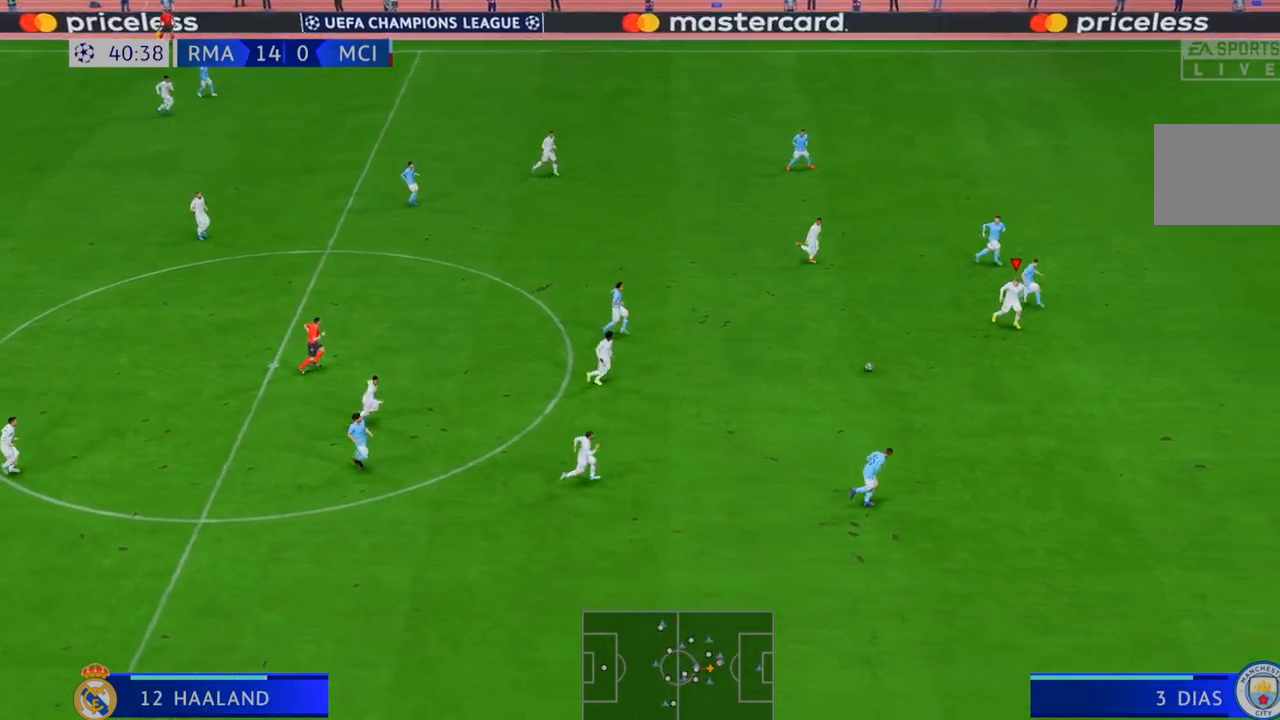
{"dt_ms": 500, "buttons": ["R2"], "left_stick": "right", "right_stick": "center", "events": []}
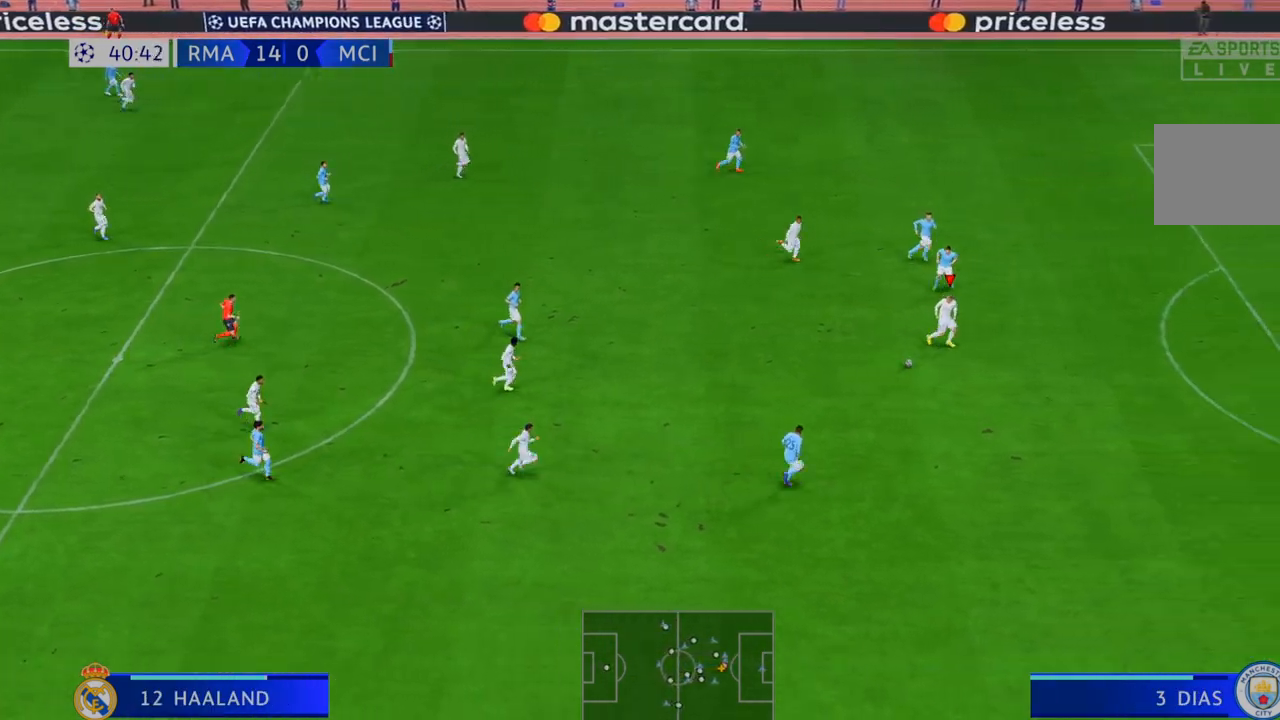
{"dt_ms": 500, "buttons": ["R2"], "left_stick": "right", "right_stick": "center", "events": []}
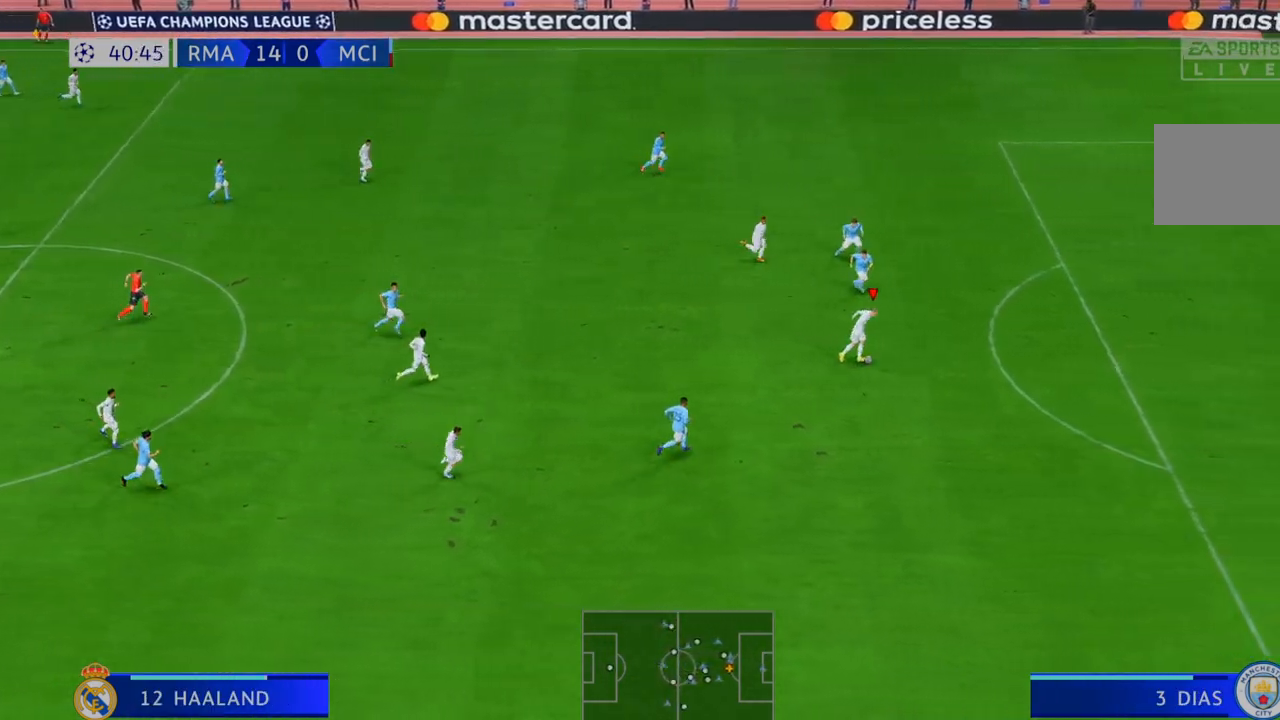
{"dt_ms": 500, "buttons": ["R2"], "left_stick": "right", "right_stick": "center", "events": []}
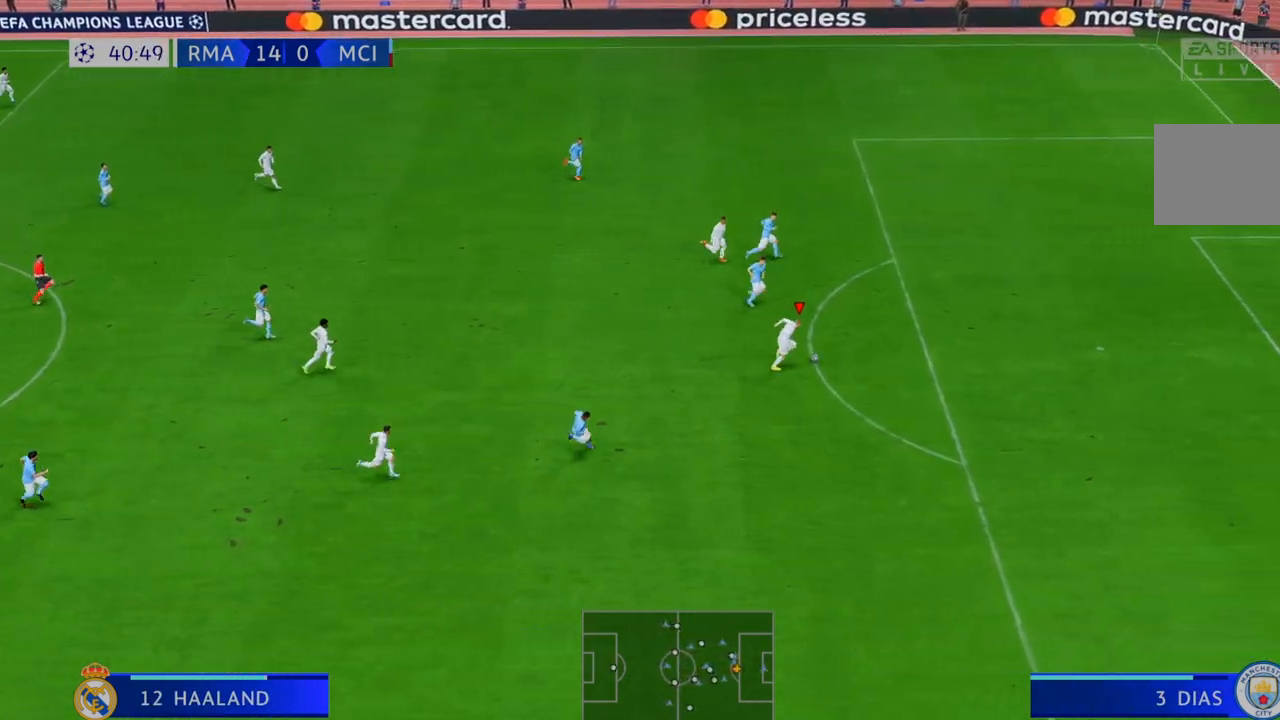
{"dt_ms": 1000, "buttons": [], "left_stick": "up-right", "right_stick": "center", "events": [[217, "left_stick", "up-right"], [283, "R2", "up"], [500, "B", "down"], [617, "B", "up"]]}